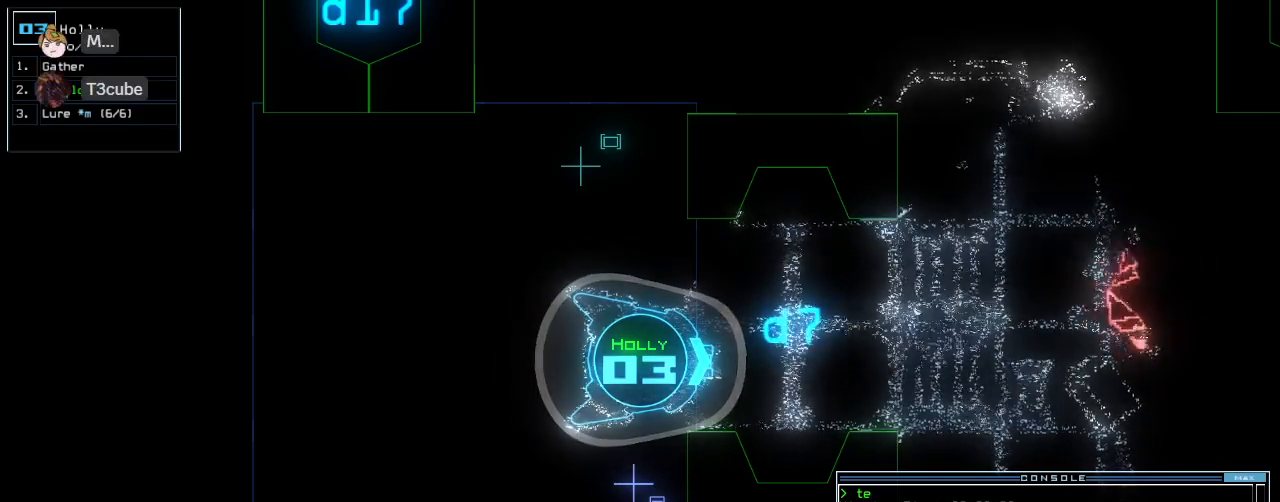
Gameplay with keyboard; each line is a JSON object with the keys held at the frame after it. "events" lists presses ("down") and releases ("up") of ".", "0", "1", "2", "3", "4", "5", "6", "7", "8", "9", "a", "b", "backspace", "c", "caps_lock", "comma", "ctrl_l", "ctrl_r", "d", "down", "e", "equals", "escape", "f", "f12", "g", "h", "i", "j", "k", "l", "left", "m", "minus", "n", "o", "p", "q", "quote", "r", "return", "right", "s", "semicolon", "shift_l", "shift_r", "space", "t", "tab", "tilde", "u", "up", "v", "w", "x", "y" and "z" between this image and that frame as [ms after this image, input, new state], when the widget could be followed in between. No other keys are recorded. Mouse input is not recorded.
{"keys": ["space"], "events": [[500, "space", "down"]]}
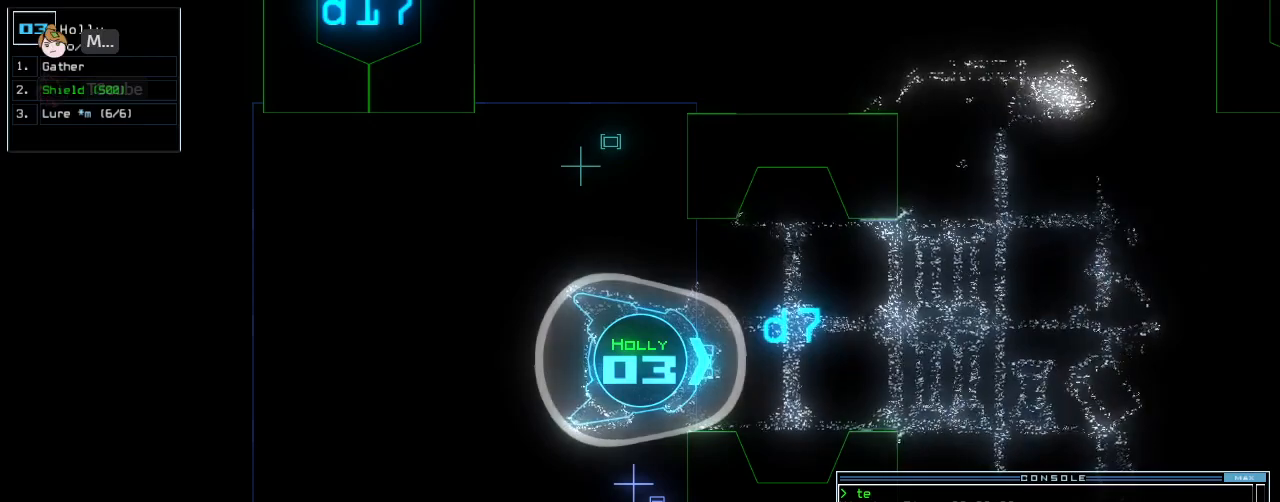
{"keys": [], "events": [[120, "space", "up"]]}
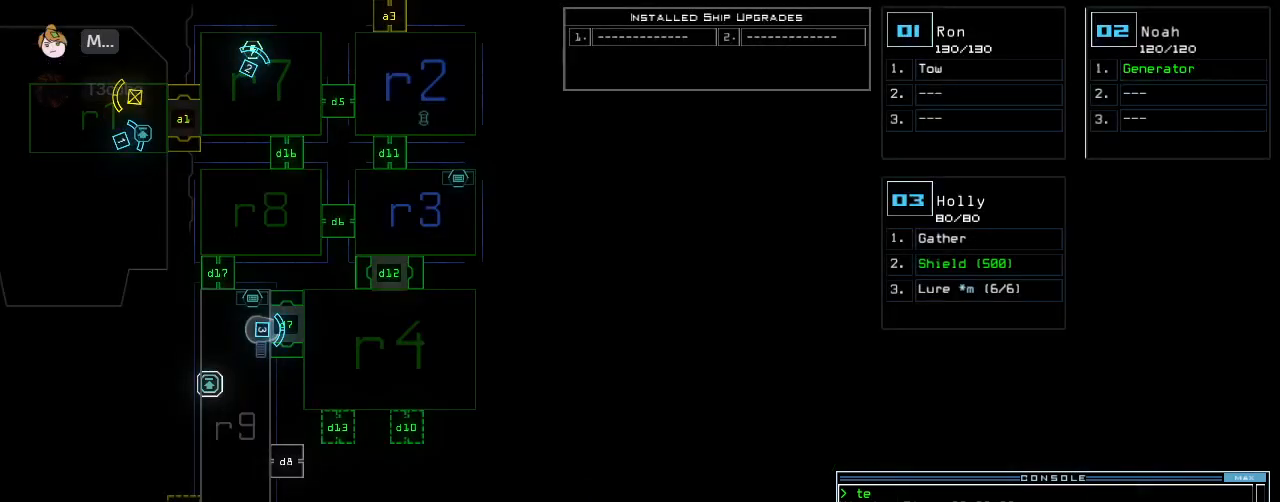
{"keys": [], "events": [[240, "space", "down"], [360, "space", "up"]]}
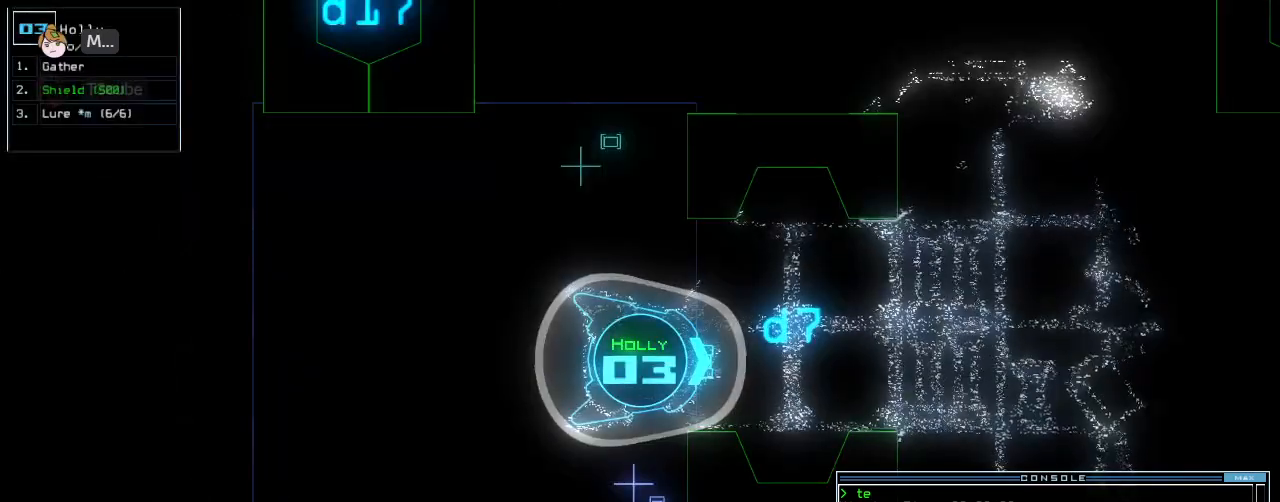
{"keys": [], "events": []}
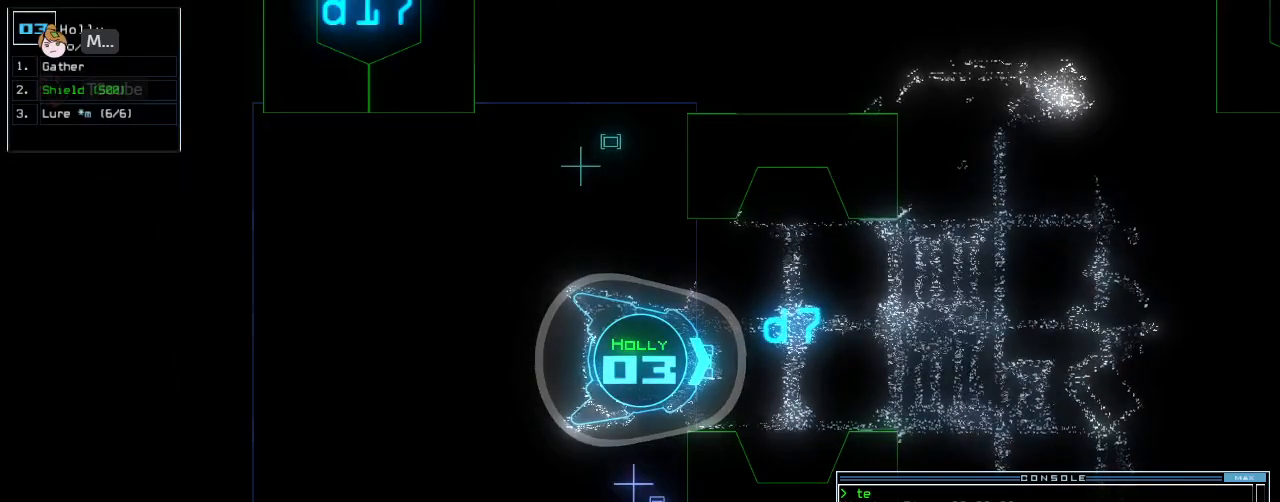
{"keys": [], "events": []}
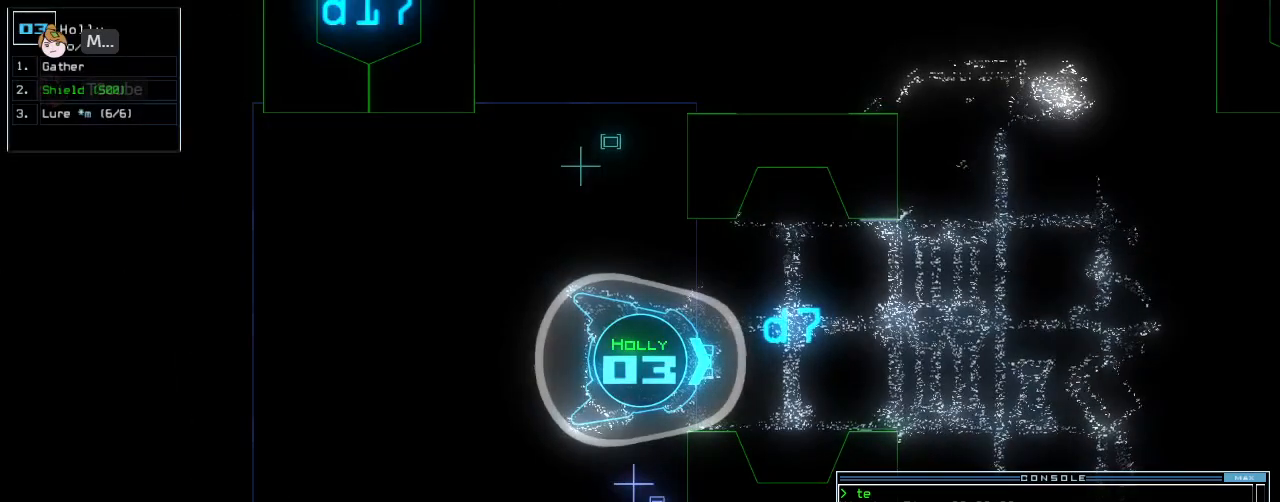
{"keys": [], "events": []}
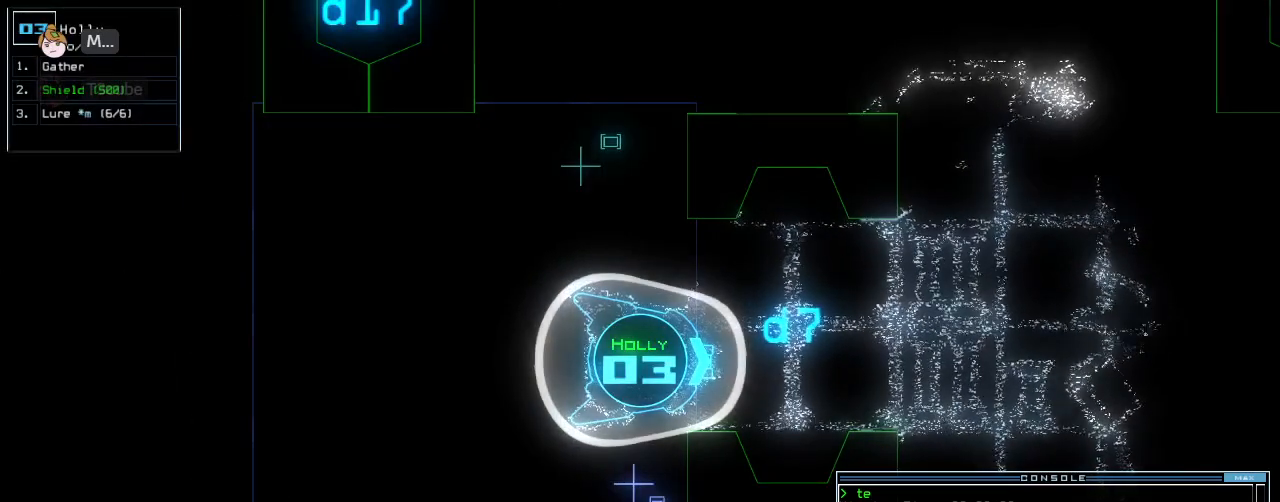
{"keys": [], "events": []}
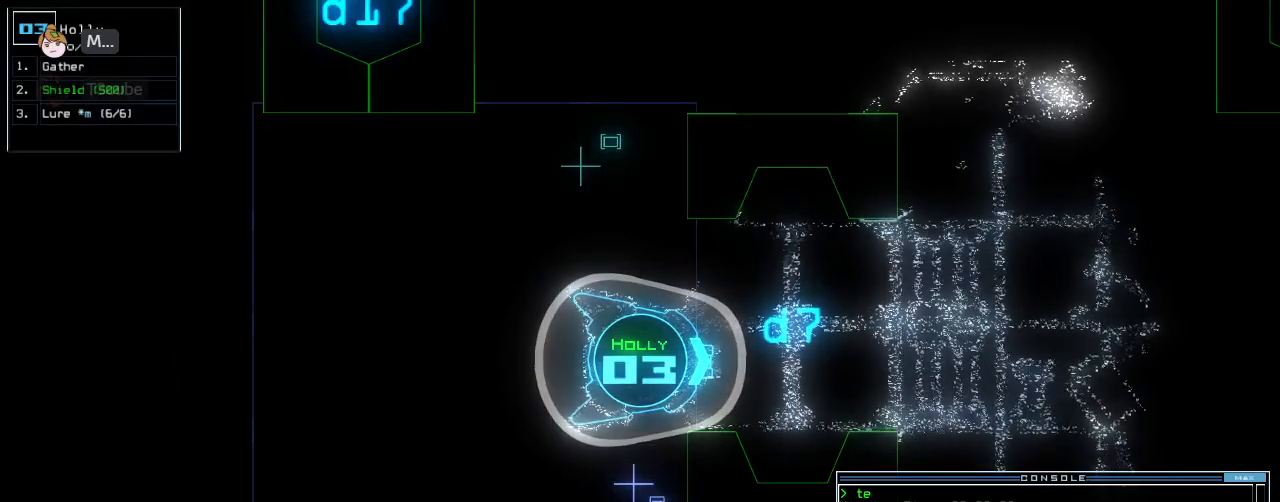
{"keys": [], "events": []}
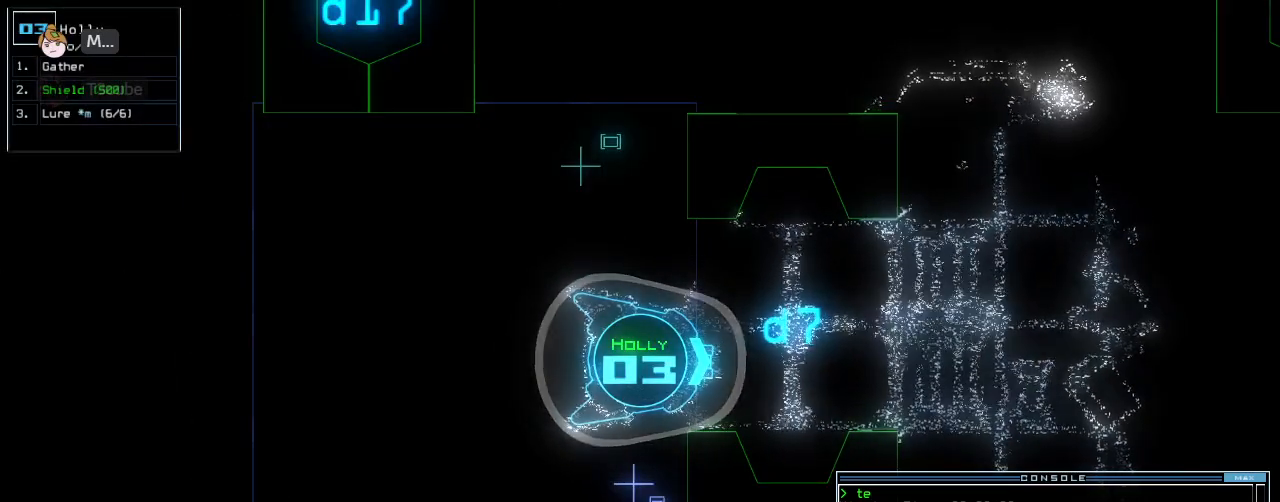
{"keys": [], "events": []}
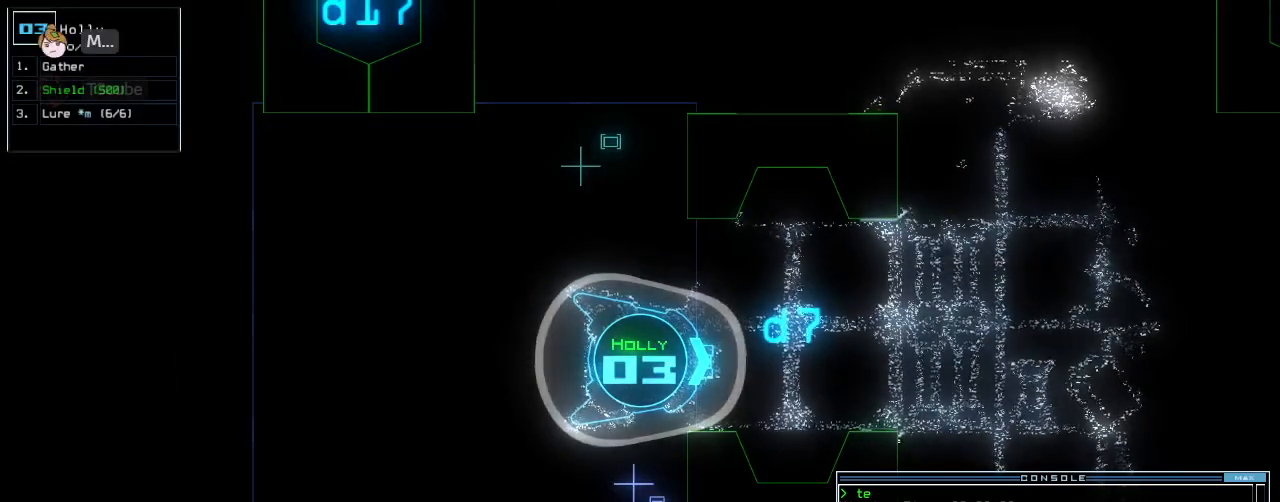
{"keys": ["c"], "events": [[320, "c", "down"], [380, "c", "up"], [440, "c", "down"]]}
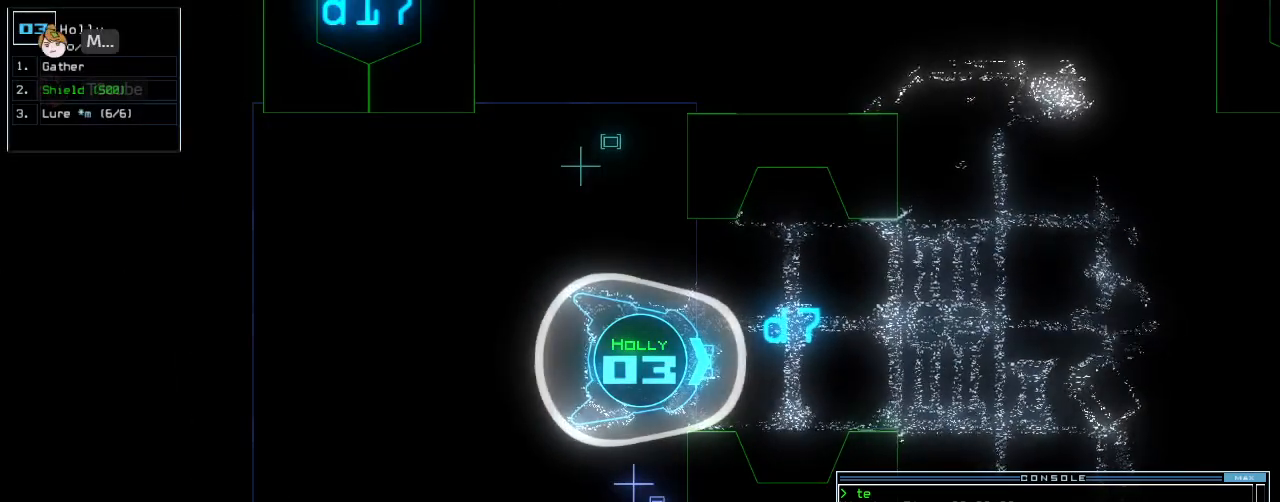
{"keys": ["return"], "events": [[20, "c", "up"], [460, "return", "down"]]}
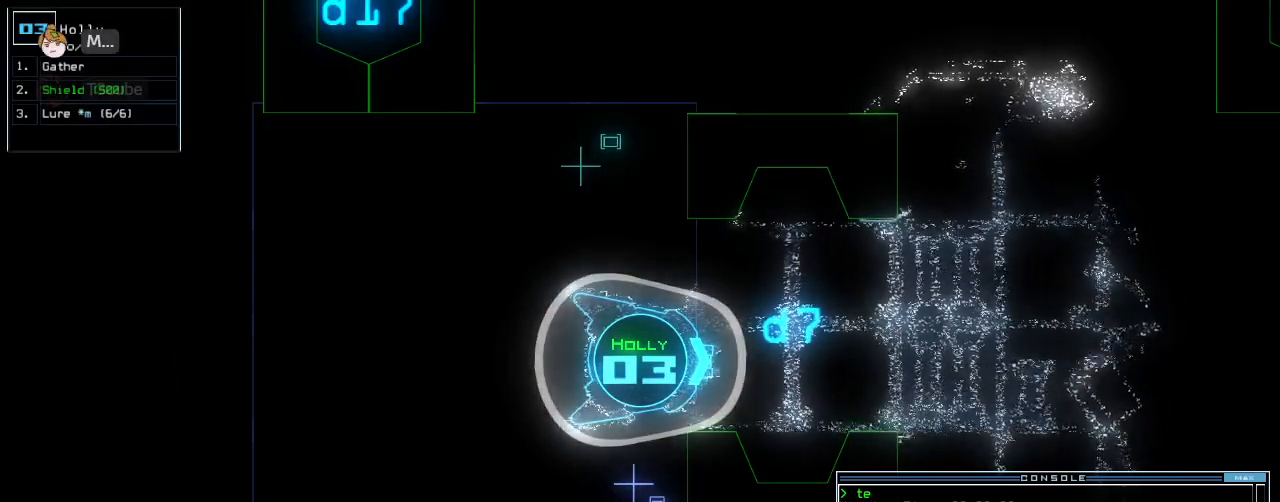
{"keys": ["up"], "events": [[40, "return", "up"], [160, "up", "down"], [200, "left", "down"], [320, "left", "up"]]}
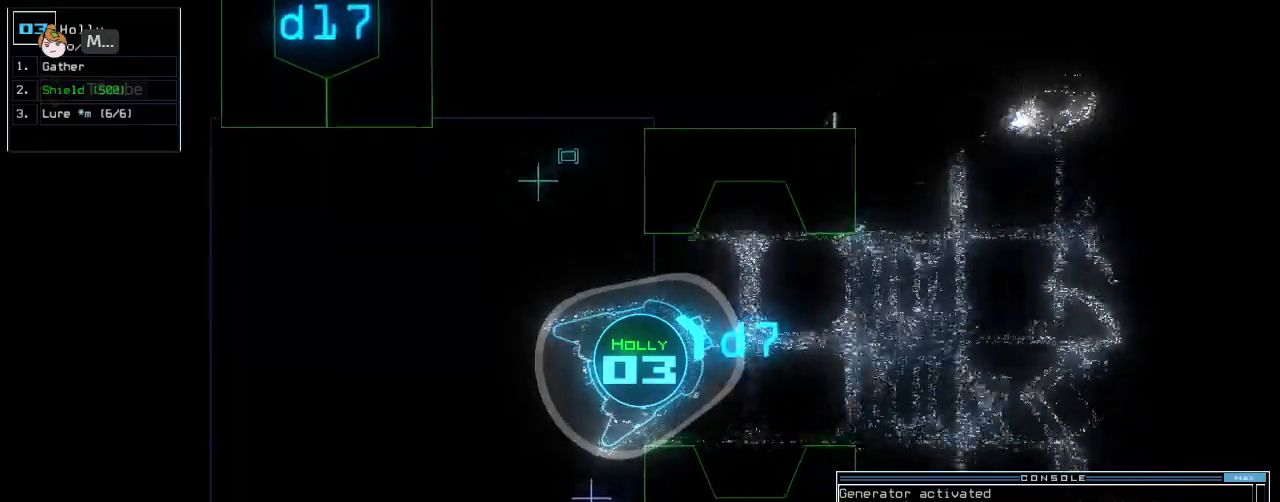
{"keys": ["up"], "events": [[120, "right", "down"], [240, "right", "up"]]}
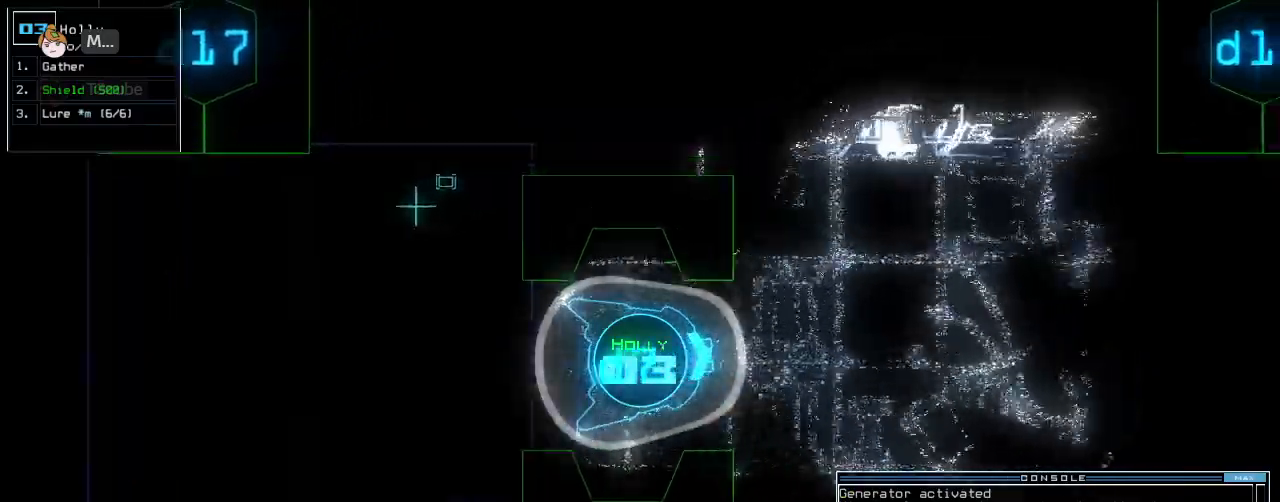
{"keys": ["right", "up"], "events": [[480, "right", "down"]]}
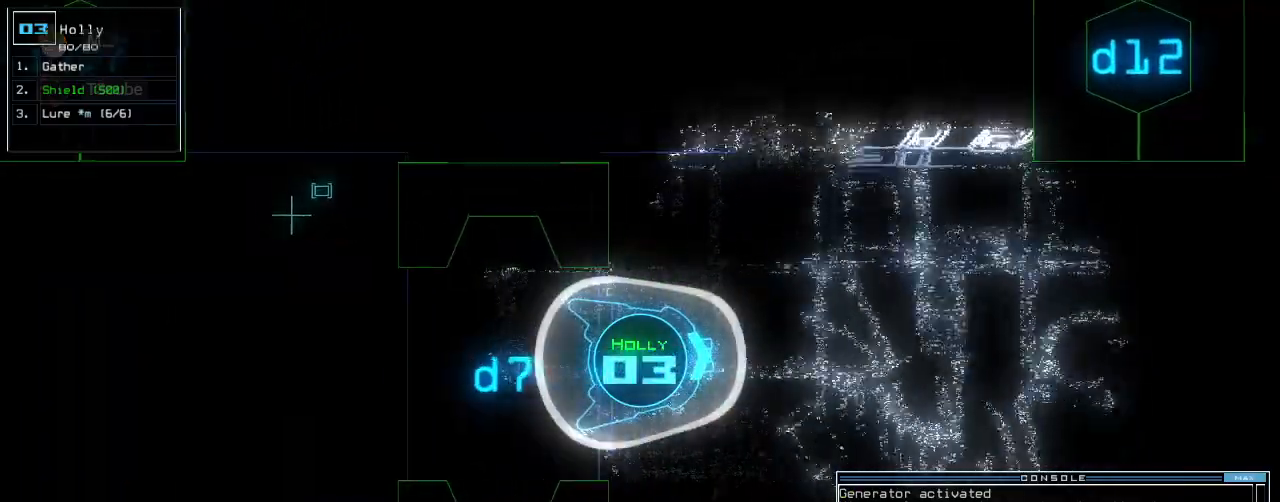
{"keys": ["right", "up"], "events": [[100, "right", "up"], [180, "right", "down"], [260, "right", "up"], [460, "right", "down"]]}
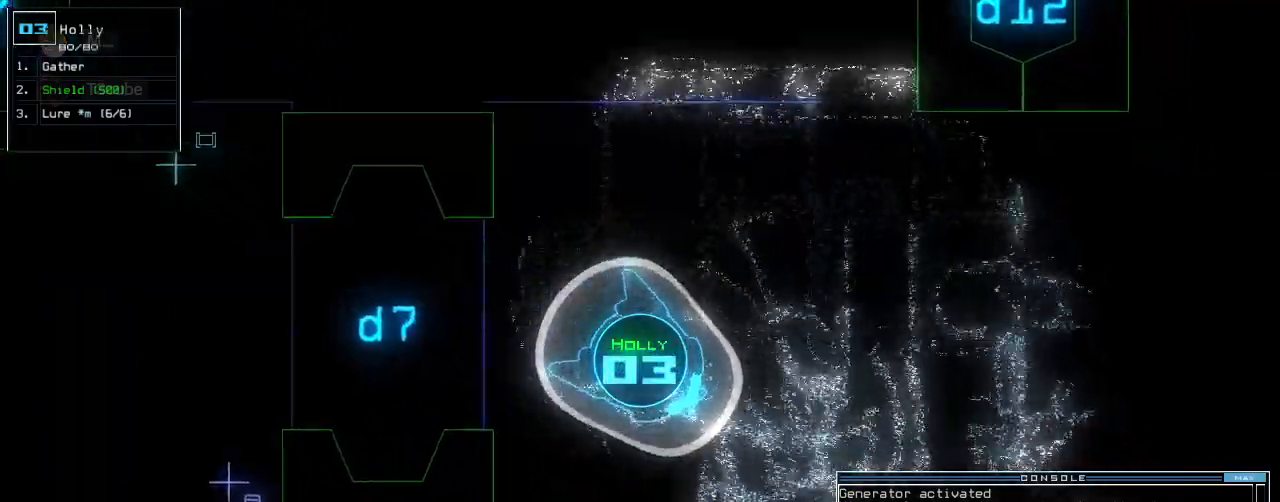
{"keys": ["up"], "events": [[200, "right", "up"]]}
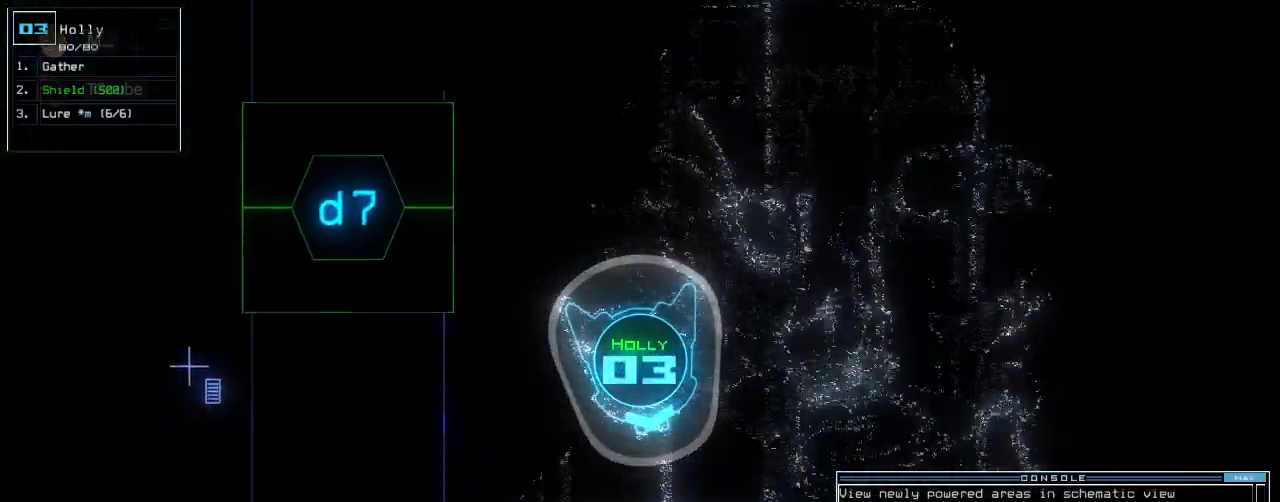
{"keys": ["left", "up"], "events": [[480, "left", "down"]]}
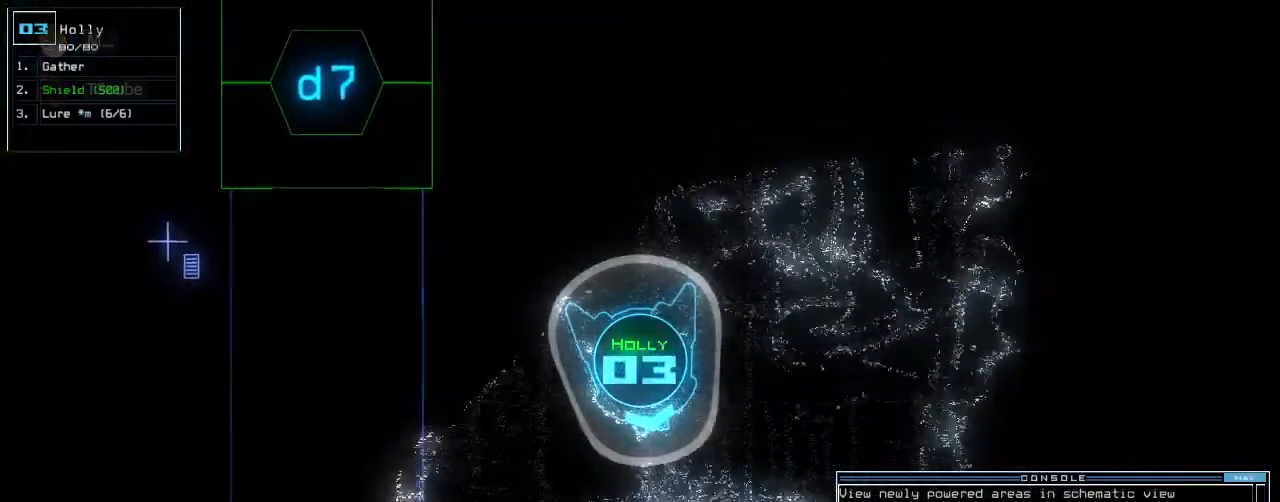
{"keys": ["up"], "events": [[380, "left", "up"]]}
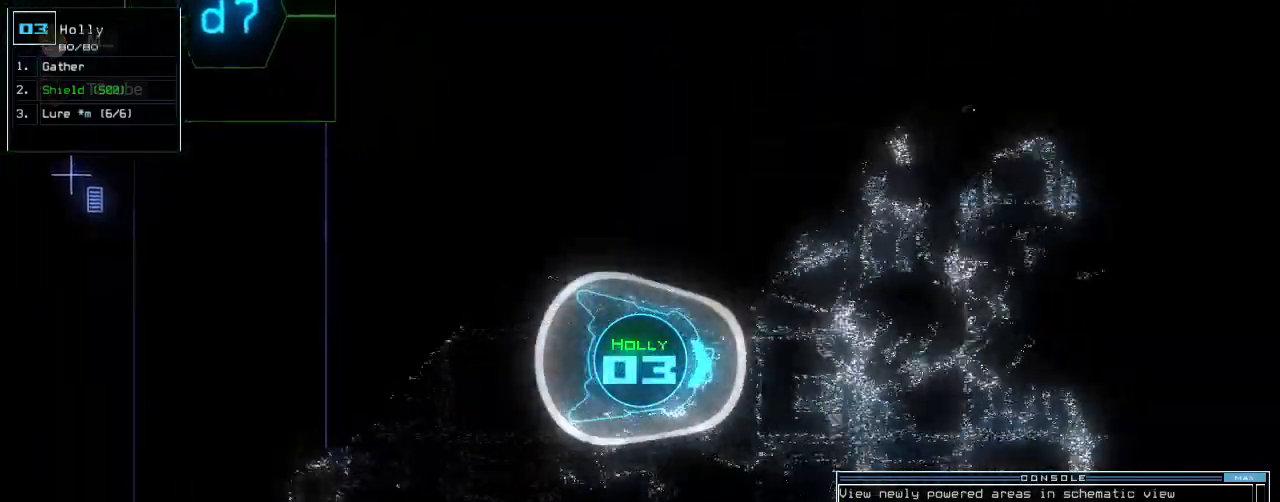
{"keys": ["left", "up"], "events": [[160, "left", "down"]]}
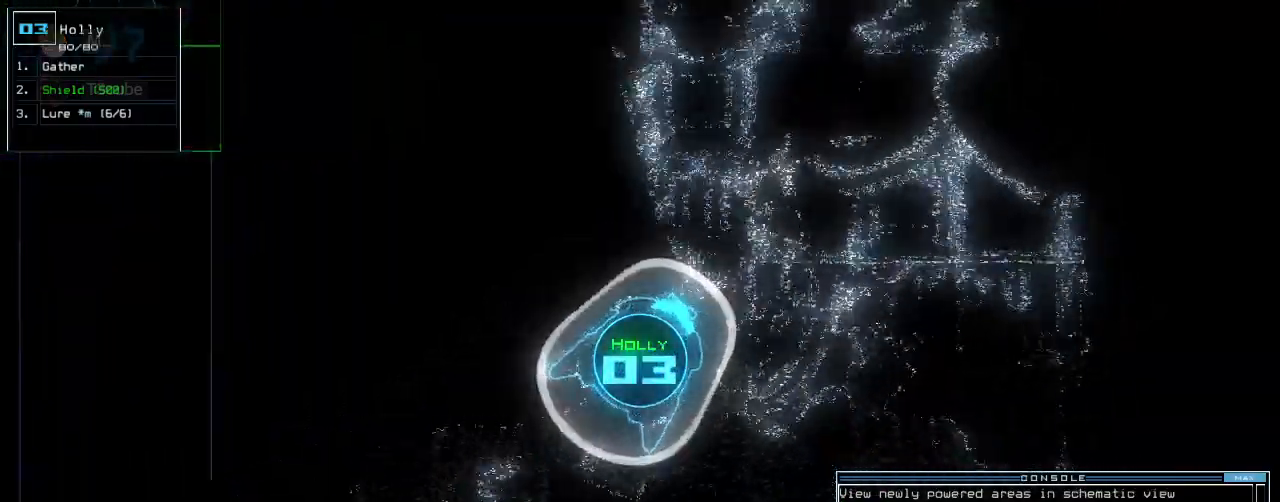
{"keys": ["up"], "events": [[80, "left", "up"], [340, "right", "down"], [440, "right", "up"]]}
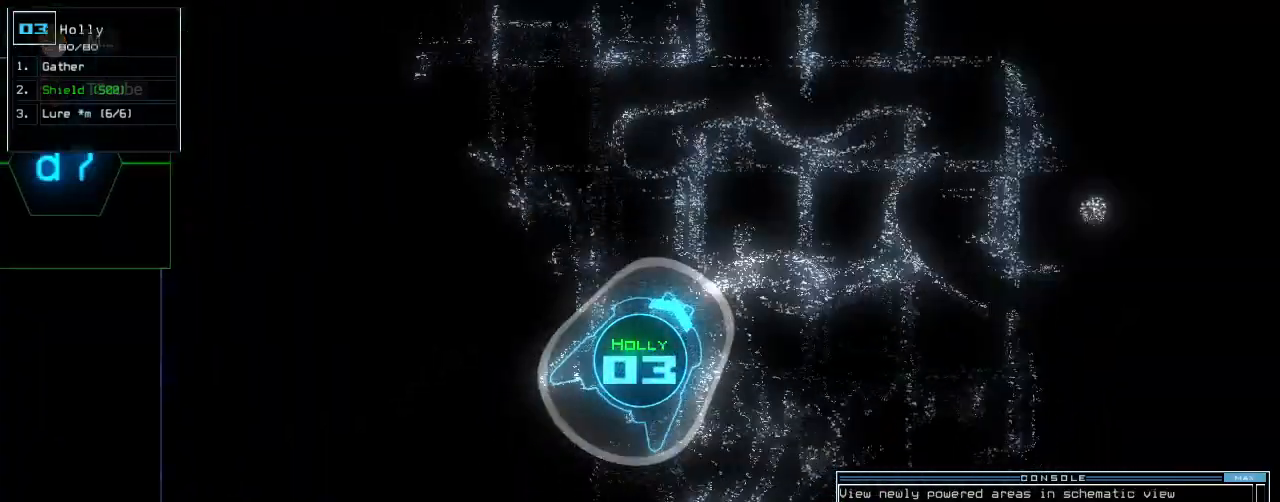
{"keys": ["right", "up"], "events": [[460, "right", "down"]]}
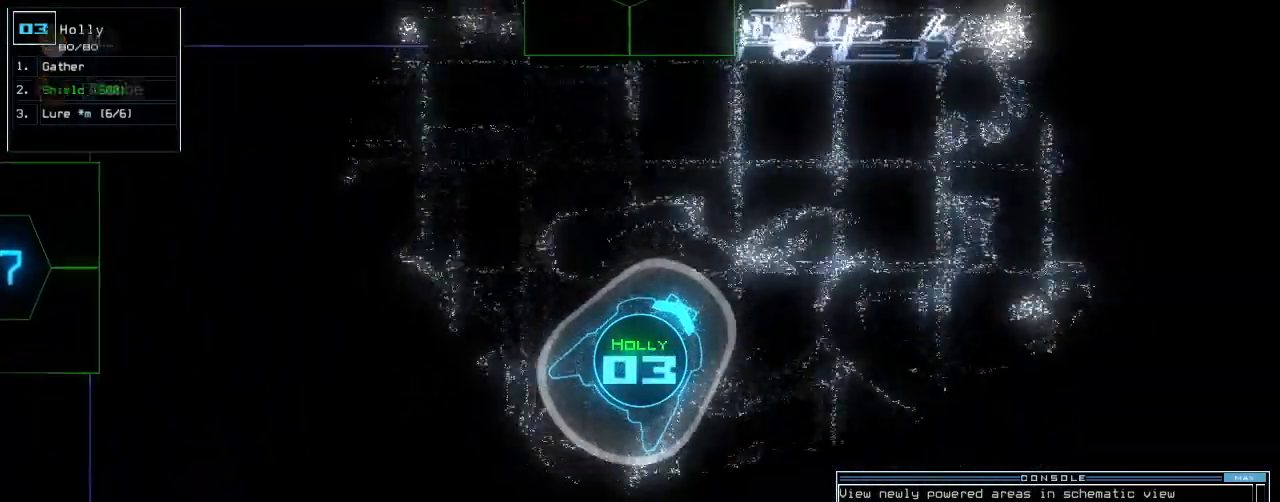
{"keys": ["up"], "events": [[40, "right", "up"], [160, "right", "down"], [240, "right", "up"], [360, "right", "down"], [440, "right", "up"]]}
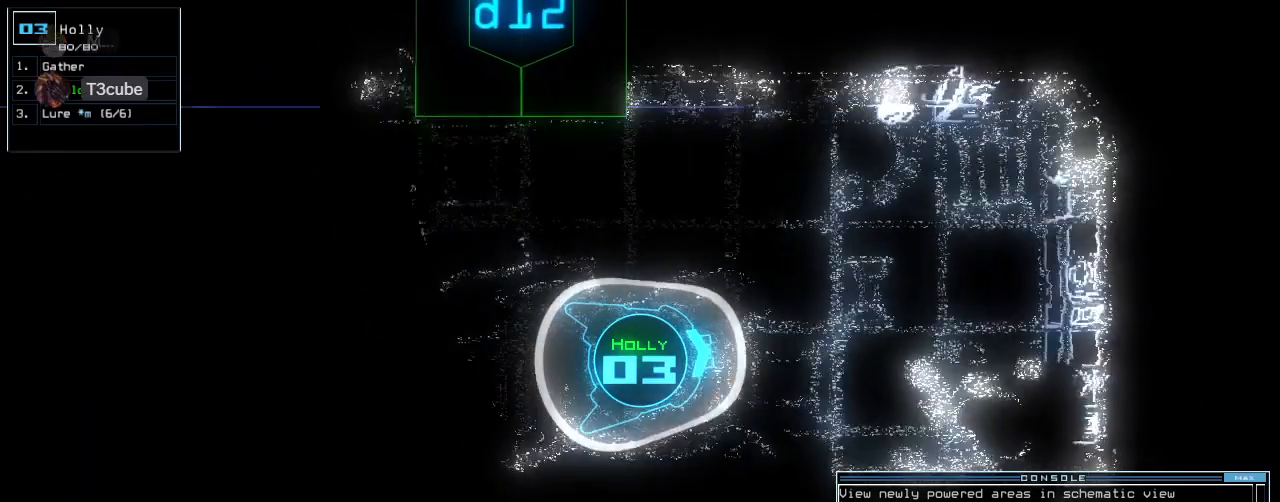
{"keys": ["right", "up"], "events": [[60, "right", "down"], [160, "right", "up"], [260, "right", "down"], [400, "right", "up"], [500, "right", "down"]]}
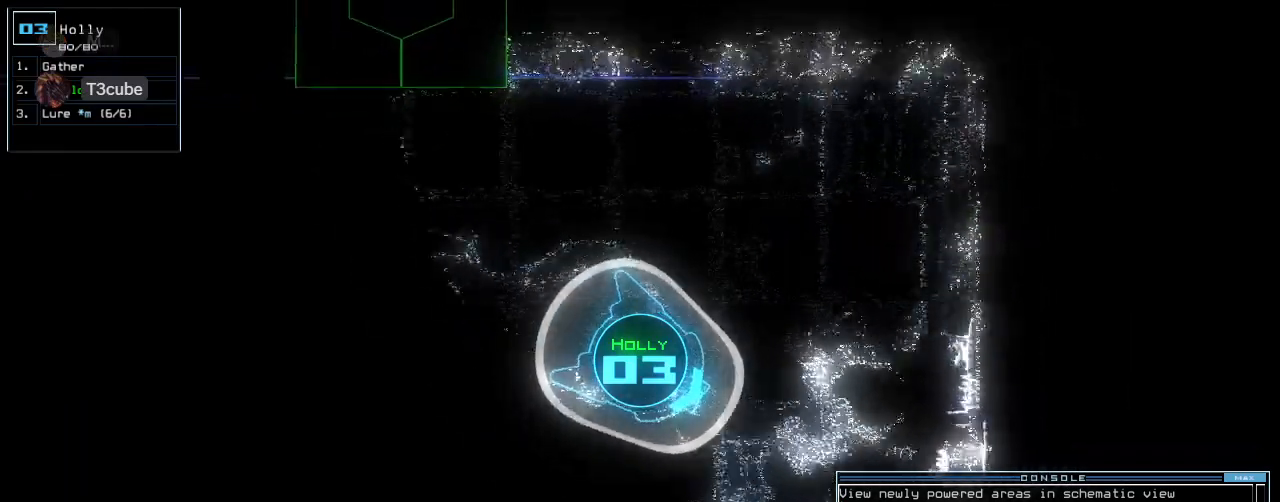
{"keys": ["up"], "events": [[160, "right", "up"], [260, "right", "down"], [500, "right", "up"]]}